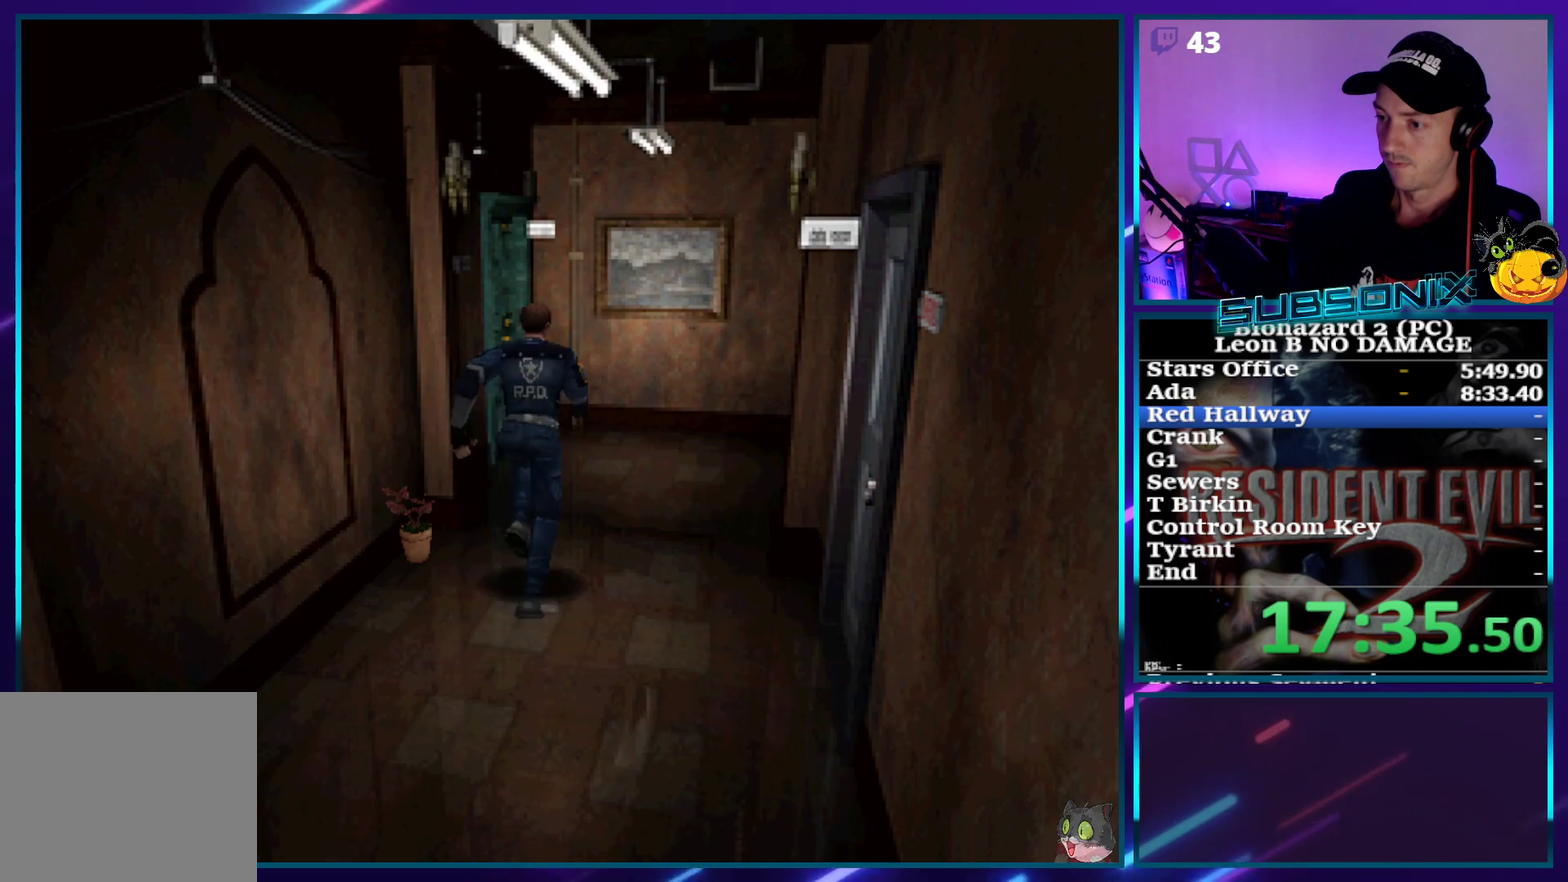
Gameplay with a controller (PlayStation layout); each line is a JSON object with the inputs held at the frame after it. "events" lists button and stick changes between this image and that frame as [ms after this image, input, new state], when the widget could be followed in between. Not read: L3 R3 left_stick right_stick.
{"buttons": ["SQUARE", "DPAD_UP", "DPAD_LEFT"], "events": [[267, "DPAD_LEFT", "down"]]}
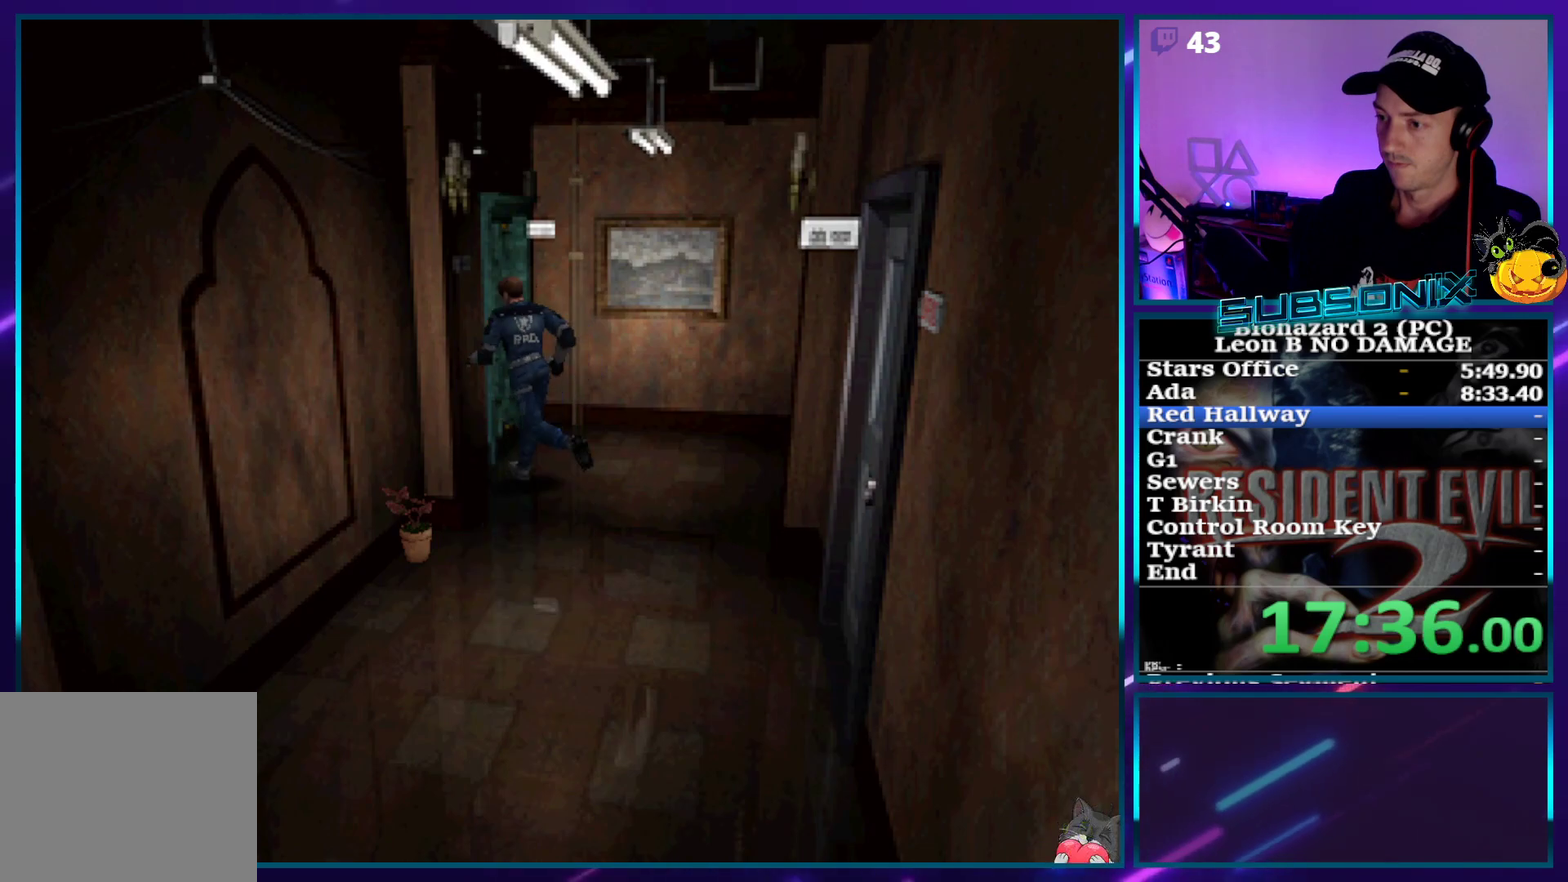
{"buttons": [], "events": [[33, "CROSS", "down"], [117, "SQUARE", "up"], [133, "DPAD_LEFT", "up"], [167, "CROSS", "up"], [233, "CROSS", "down"], [250, "DPAD_UP", "up"], [333, "CROSS", "up"], [400, "CROSS", "down"], [483, "CROSS", "up"]]}
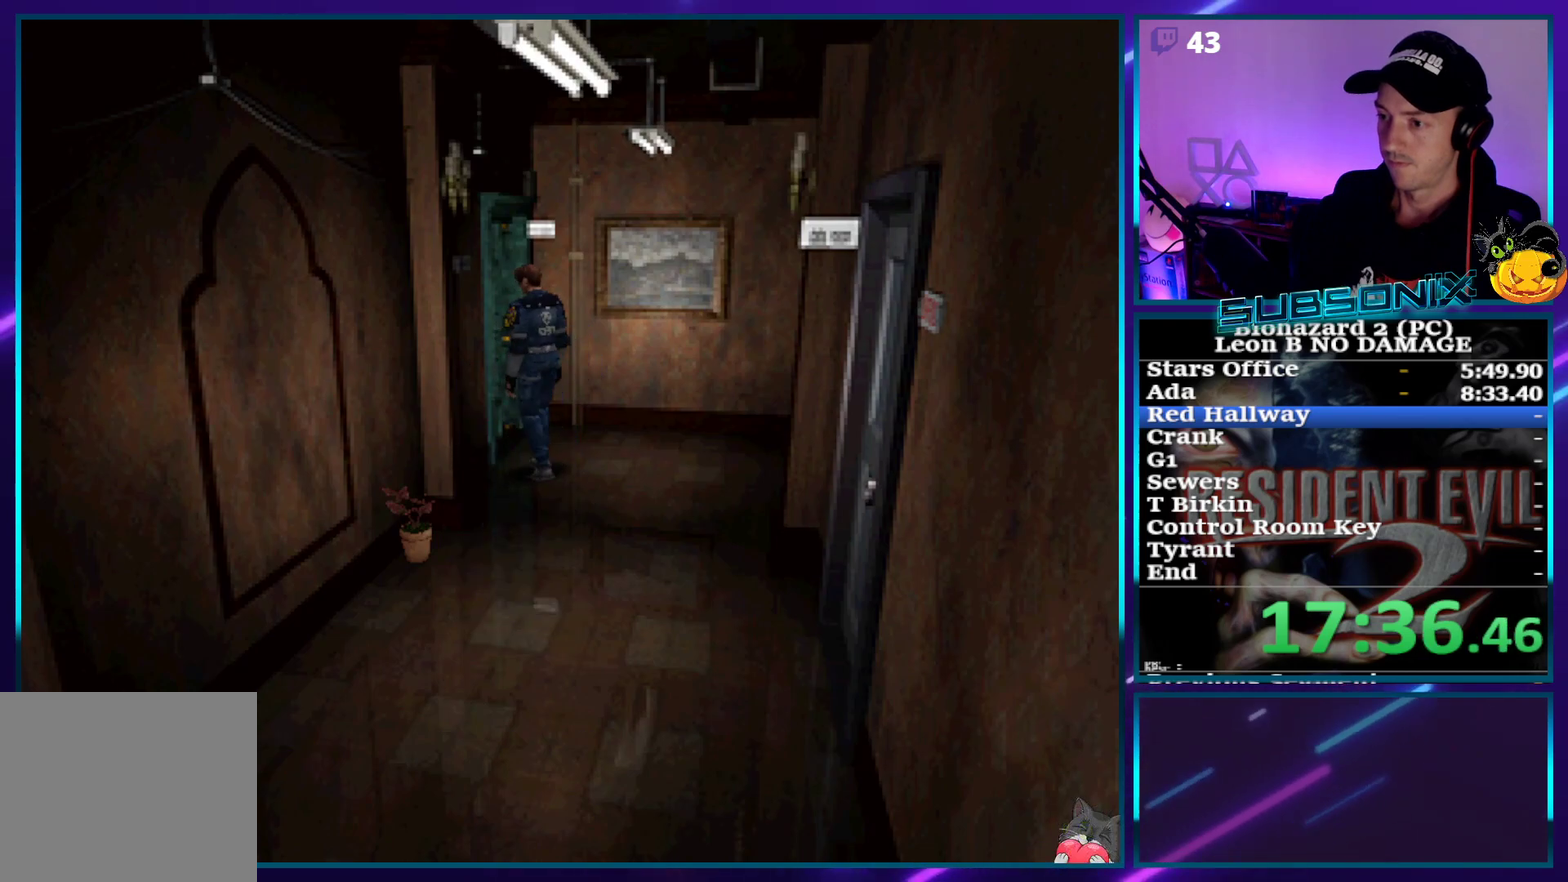
{"buttons": ["DPAD_UP"], "events": [[33, "CROSS", "down"], [117, "CROSS", "up"], [167, "CROSS", "down"], [250, "CROSS", "up"], [400, "DPAD_UP", "down"]]}
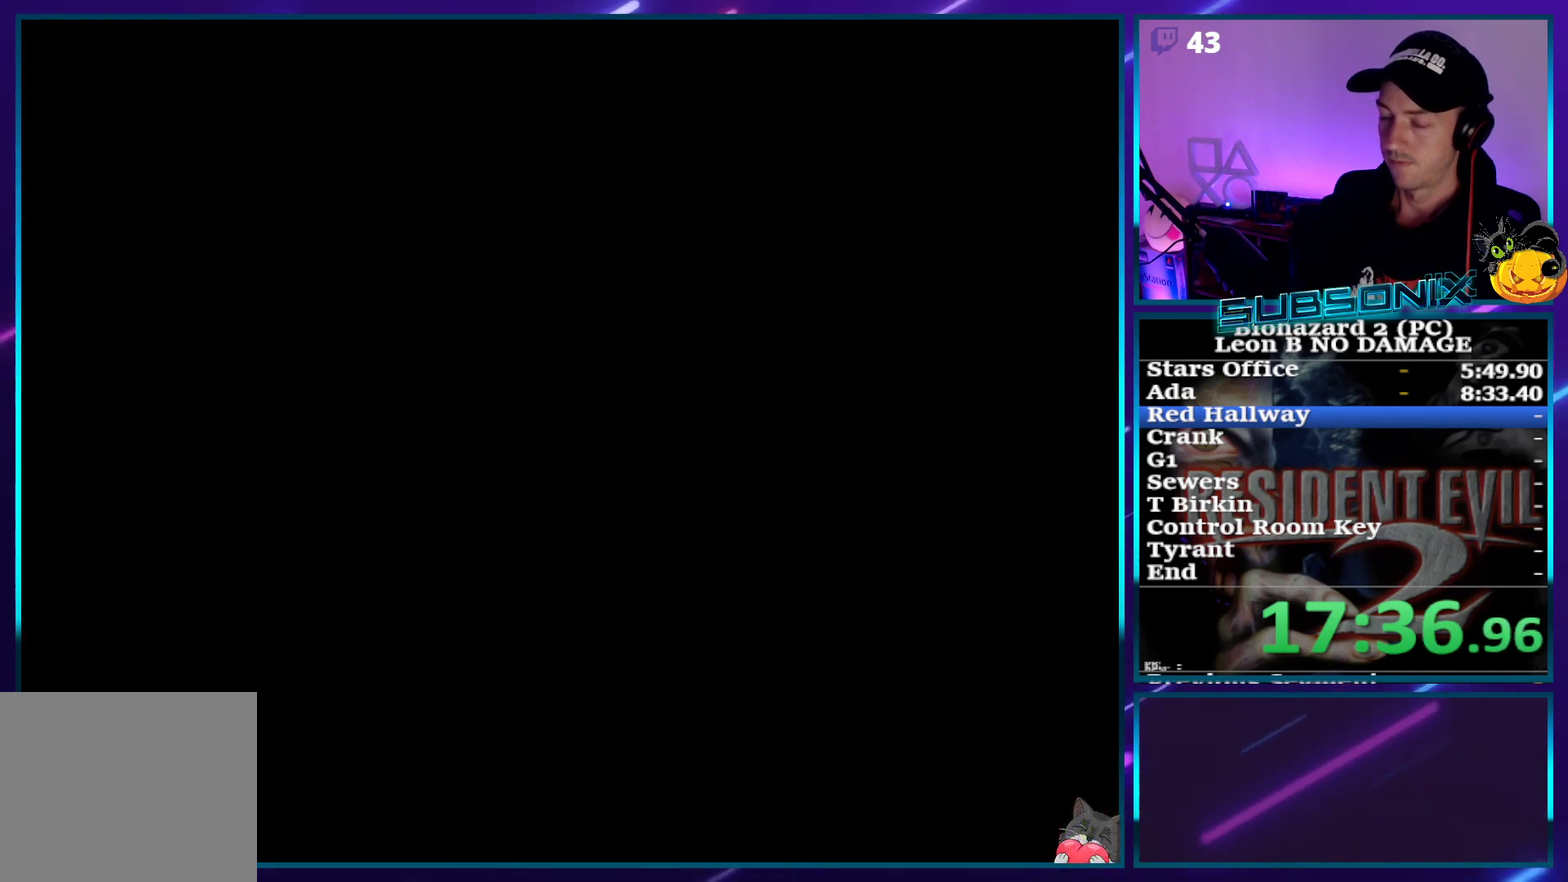
{"buttons": ["DPAD_UP"], "events": []}
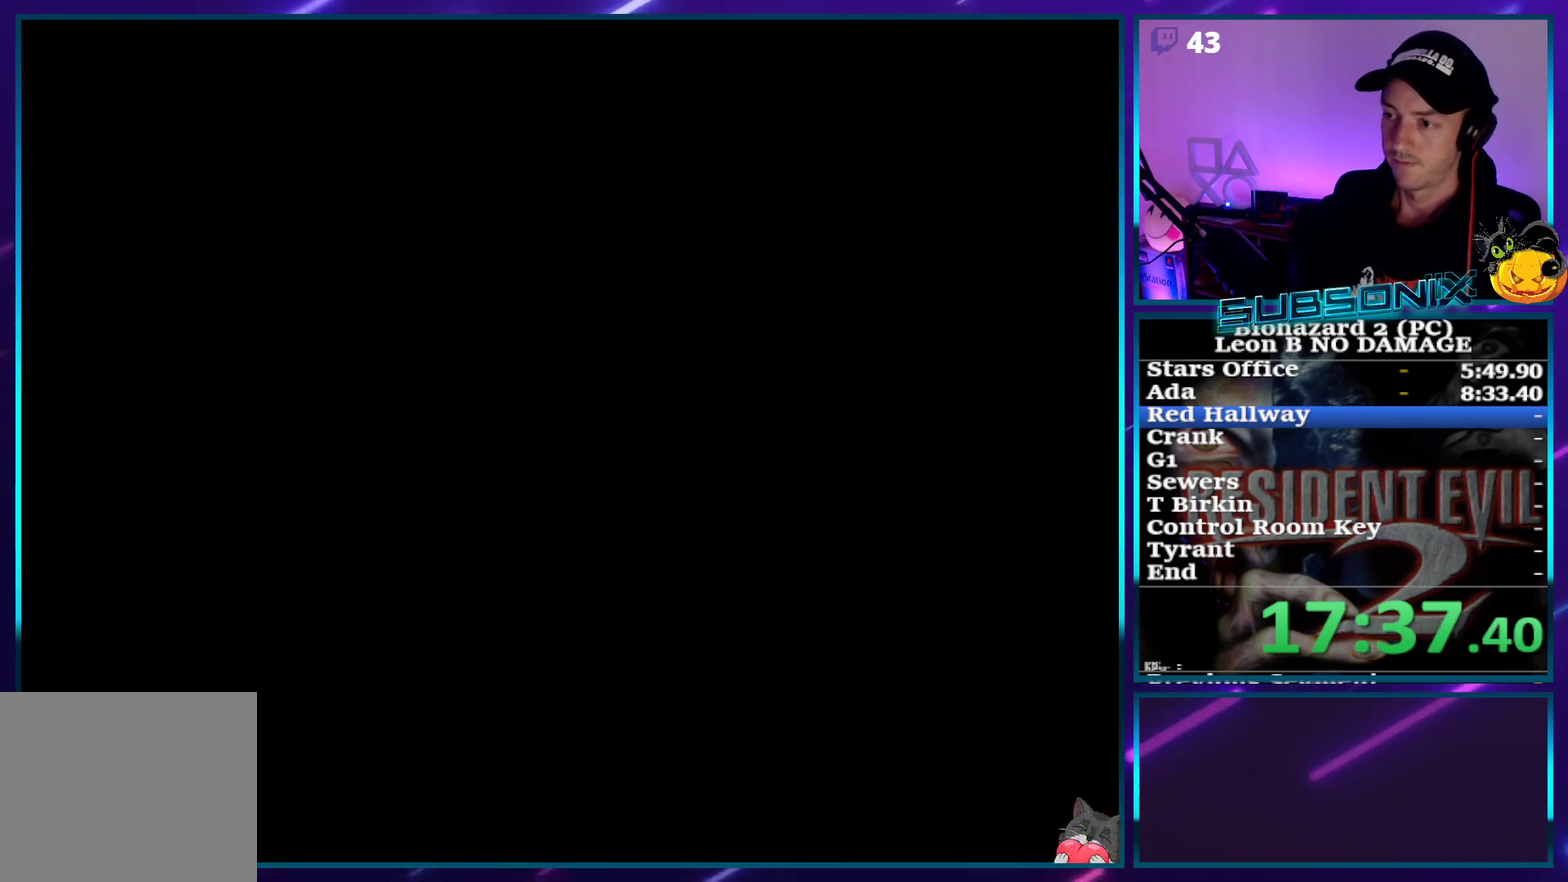
{"buttons": ["DPAD_UP"], "events": []}
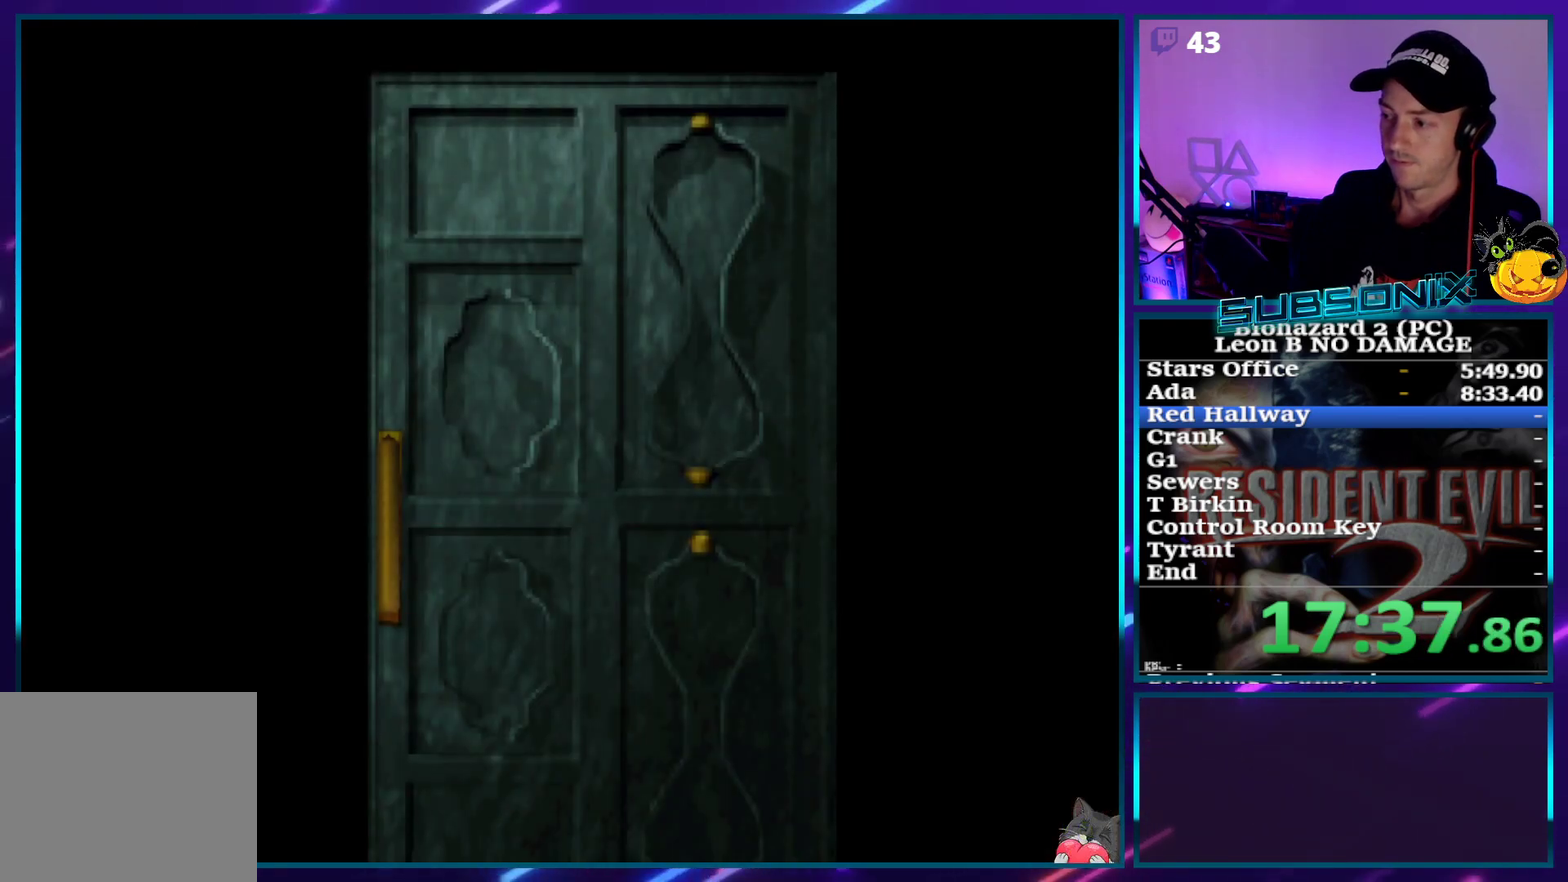
{"buttons": ["DPAD_UP"], "events": []}
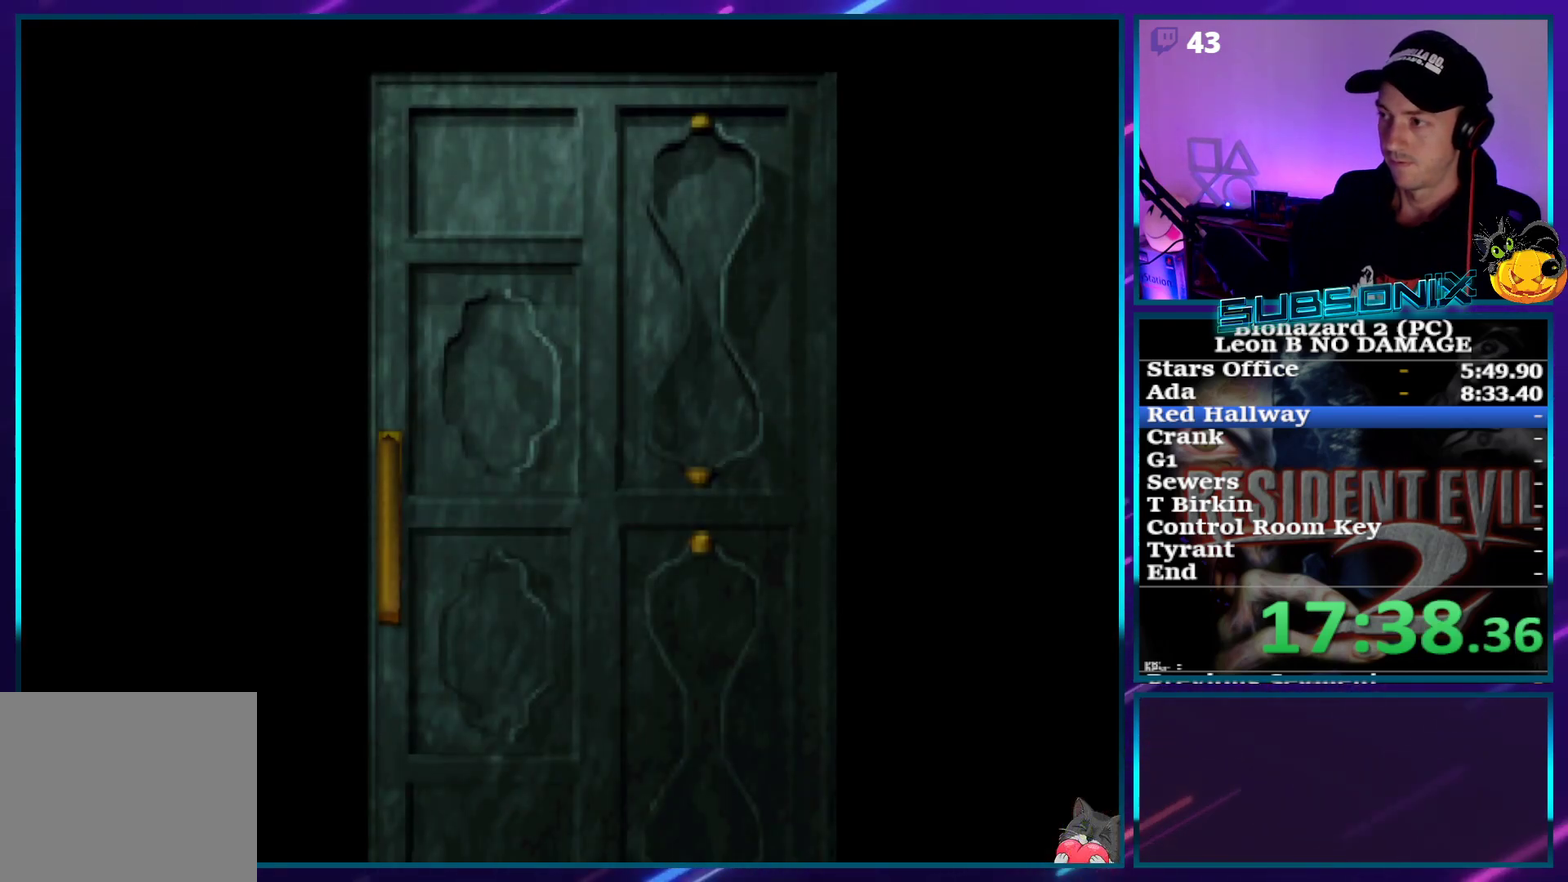
{"buttons": ["DPAD_UP"], "events": []}
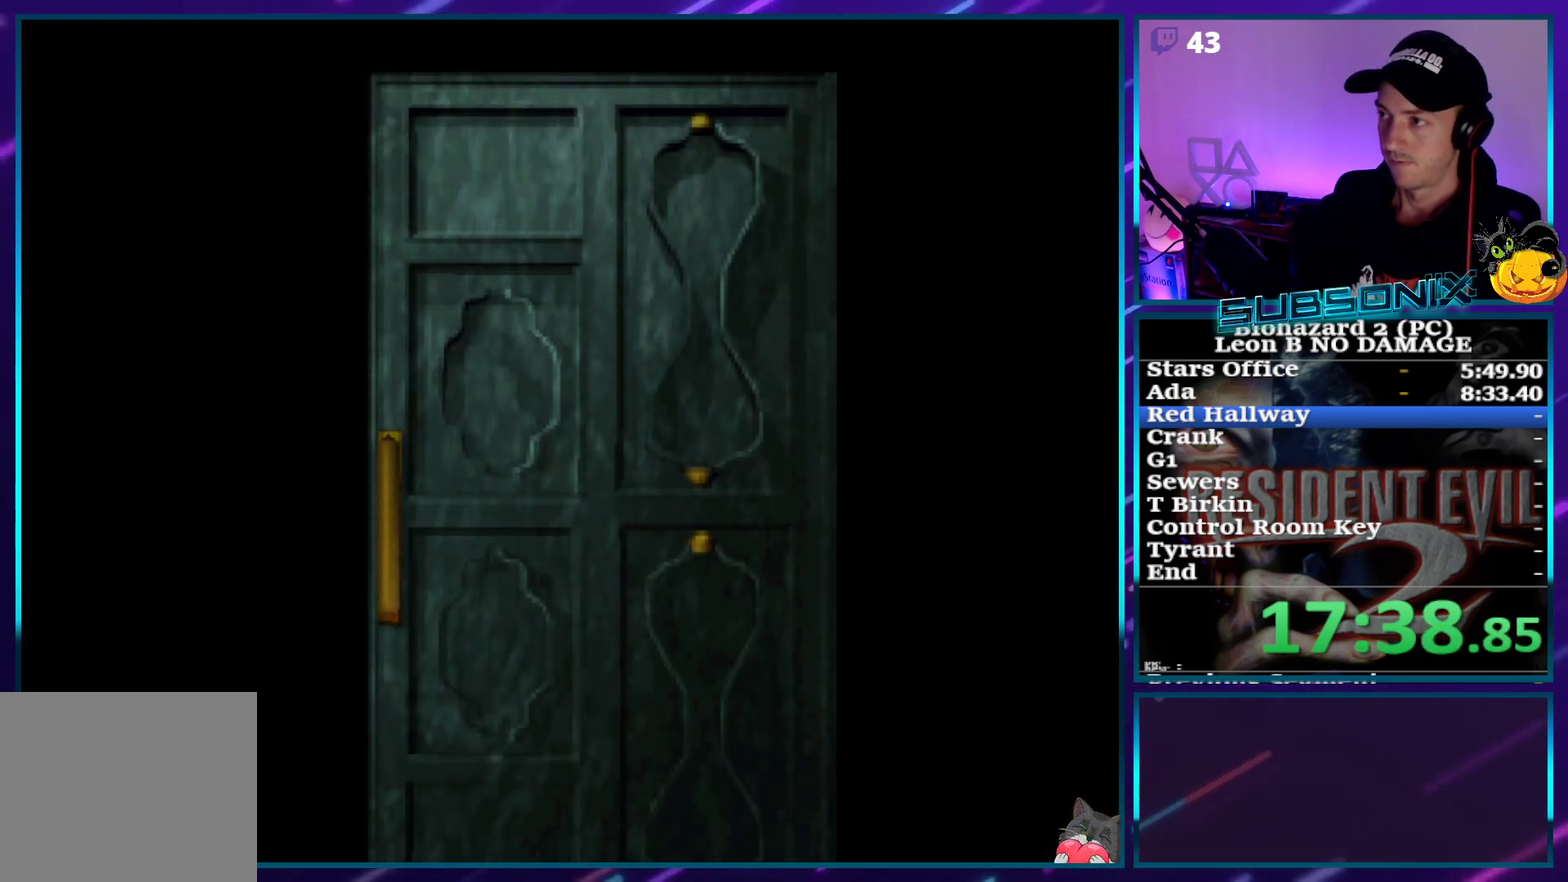
{"buttons": ["SQUARE", "DPAD_UP"], "events": [[467, "SQUARE", "down"]]}